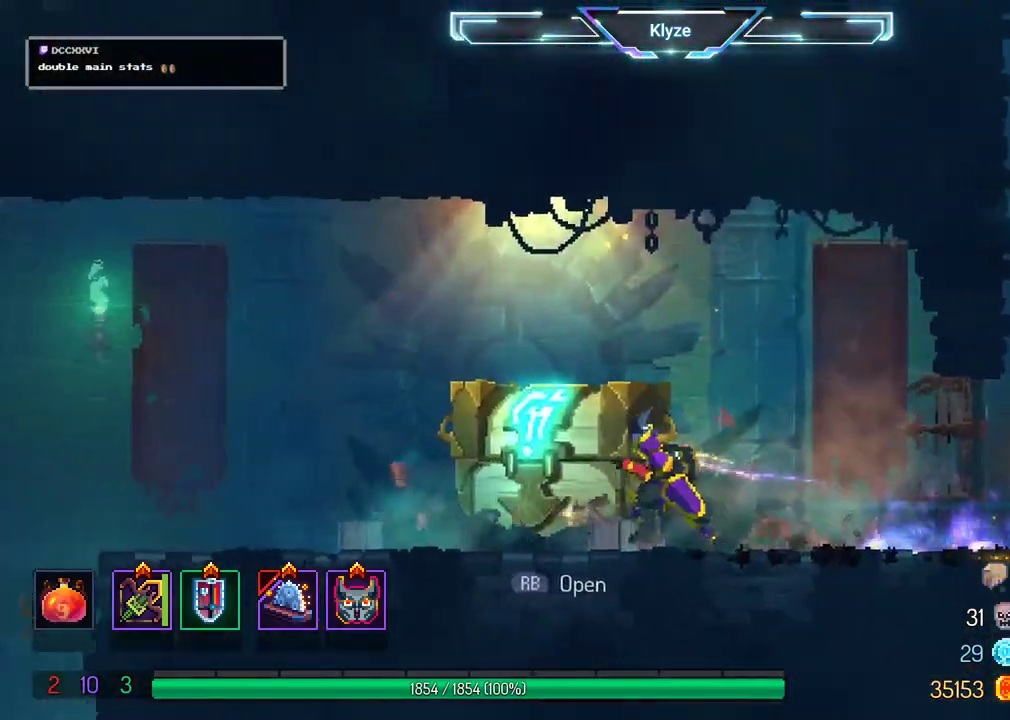
Gameplay with a controller (Xbox layout); each line is a JSON object with the inputs held at the frame after it (dt_ms = milliseconds from this image to that frame). "events" lists button and stick changes between this image and that frame as [ms after this image, input, new state], when the widget could be followed in between. Not read: L3 R3.
{"dt_ms": 500, "buttons": [], "left_stick": "center", "right_stick": "center", "events": [[83, "R1", "down"], [217, "R1", "up"], [317, "R1", "down"], [433, "R1", "up"]]}
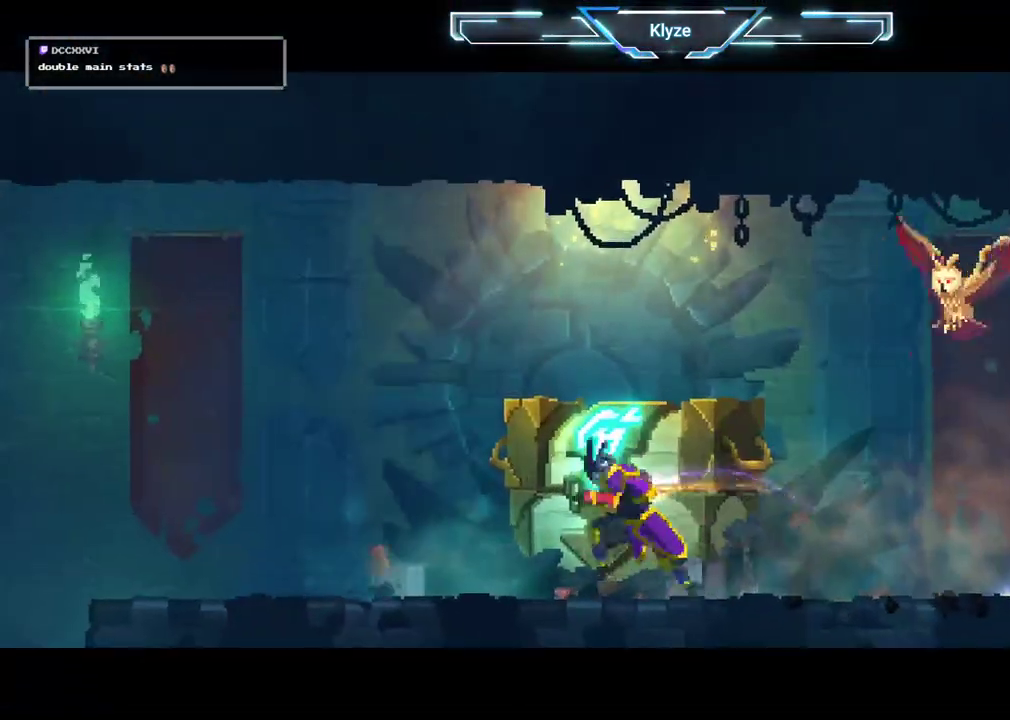
{"dt_ms": 500, "buttons": [], "left_stick": "center", "right_stick": "center", "events": []}
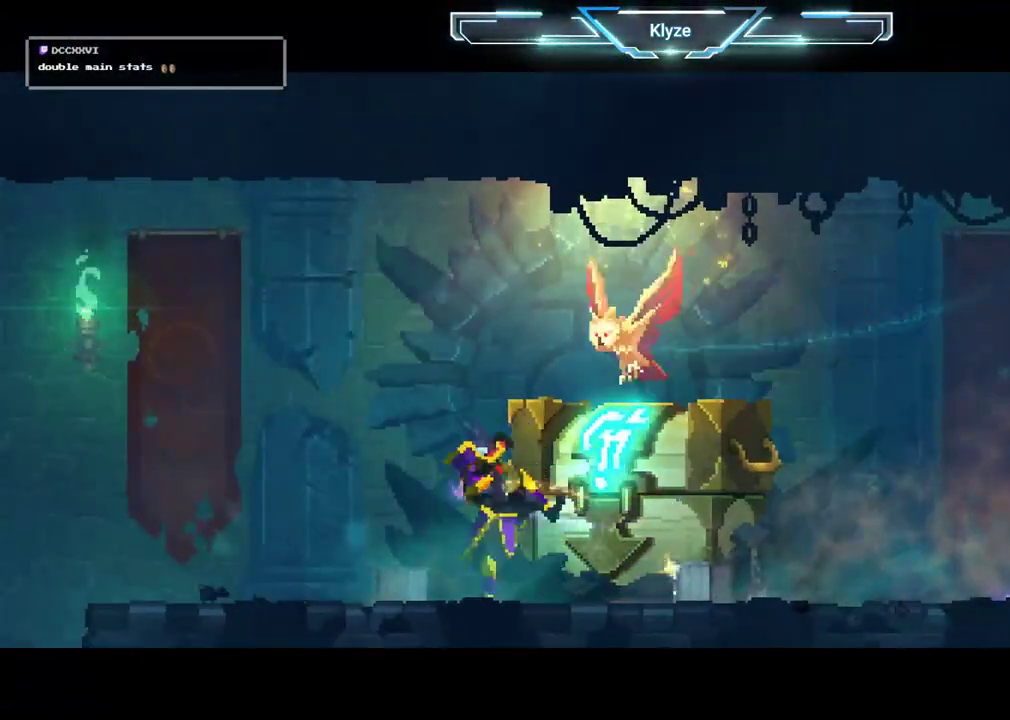
{"dt_ms": 500, "buttons": [], "left_stick": "center", "right_stick": "center", "events": []}
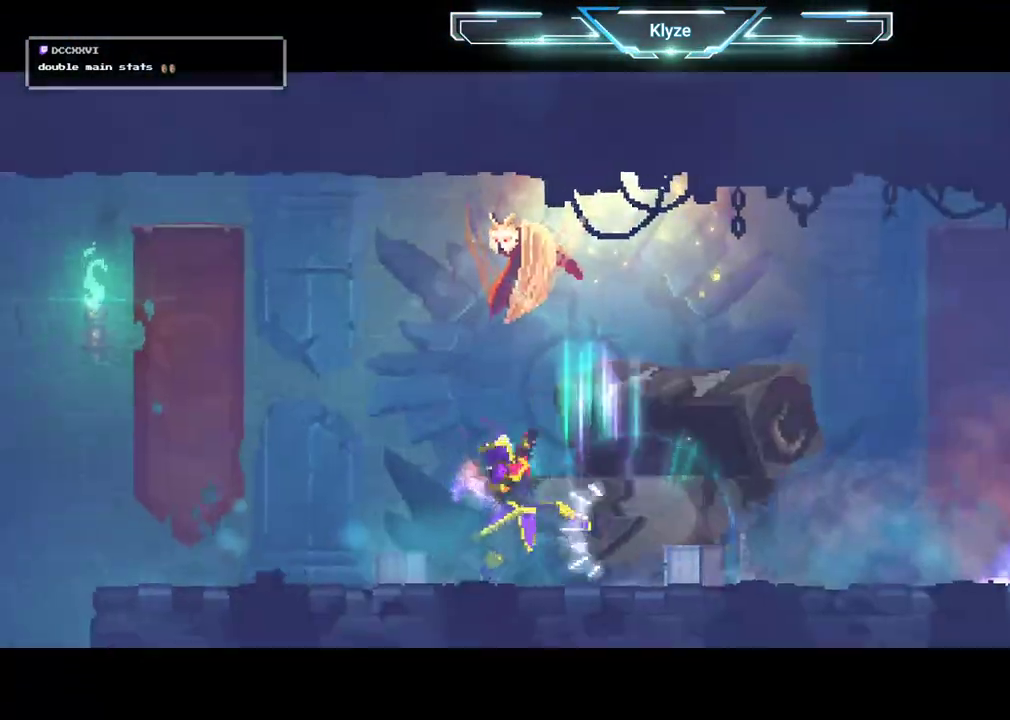
{"dt_ms": 500, "buttons": [], "left_stick": "center", "right_stick": "center", "events": []}
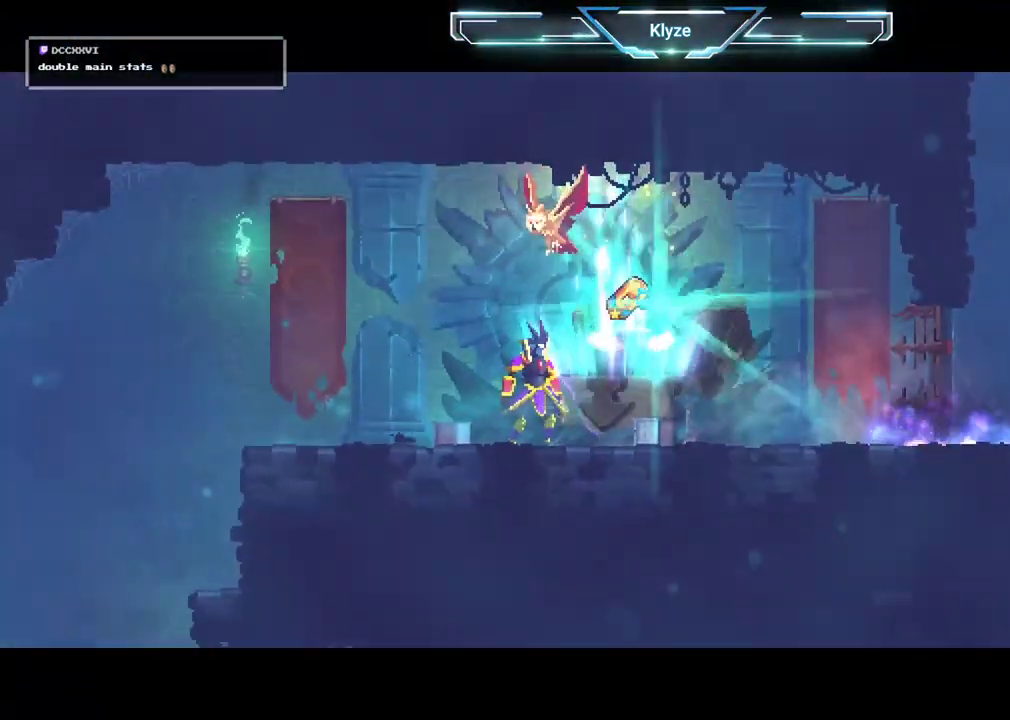
{"dt_ms": 500, "buttons": ["DPAD_RIGHT"], "left_stick": "center", "right_stick": "center", "events": [[500, "DPAD_RIGHT", "down"]]}
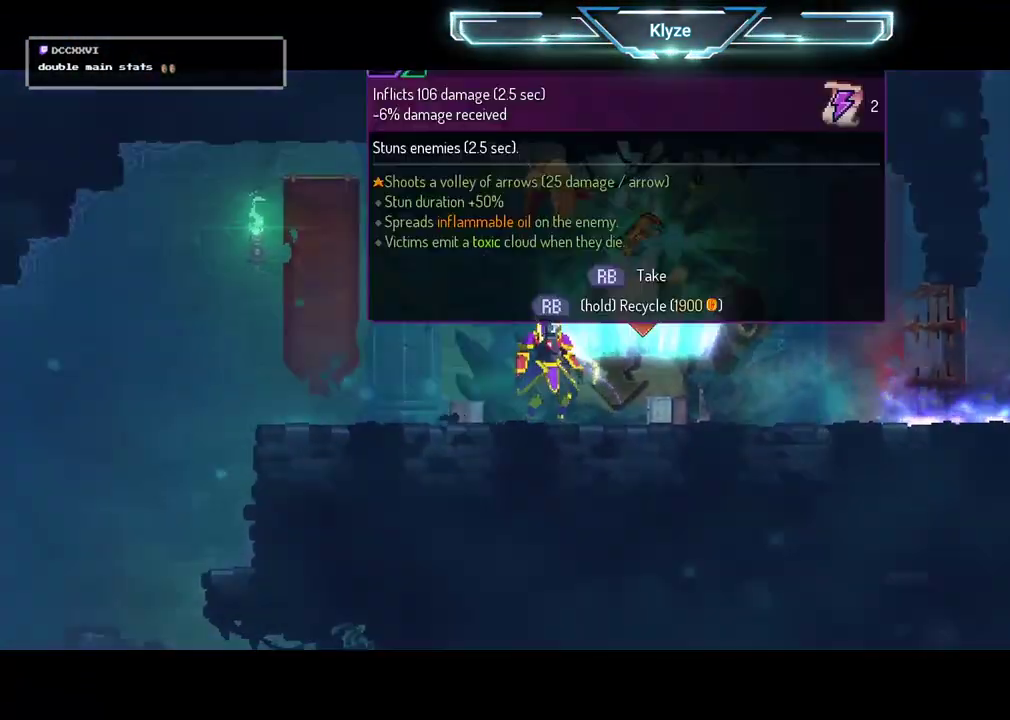
{"dt_ms": 500, "buttons": [], "left_stick": "center", "right_stick": "center", "events": [[133, "DPAD_RIGHT", "up"]]}
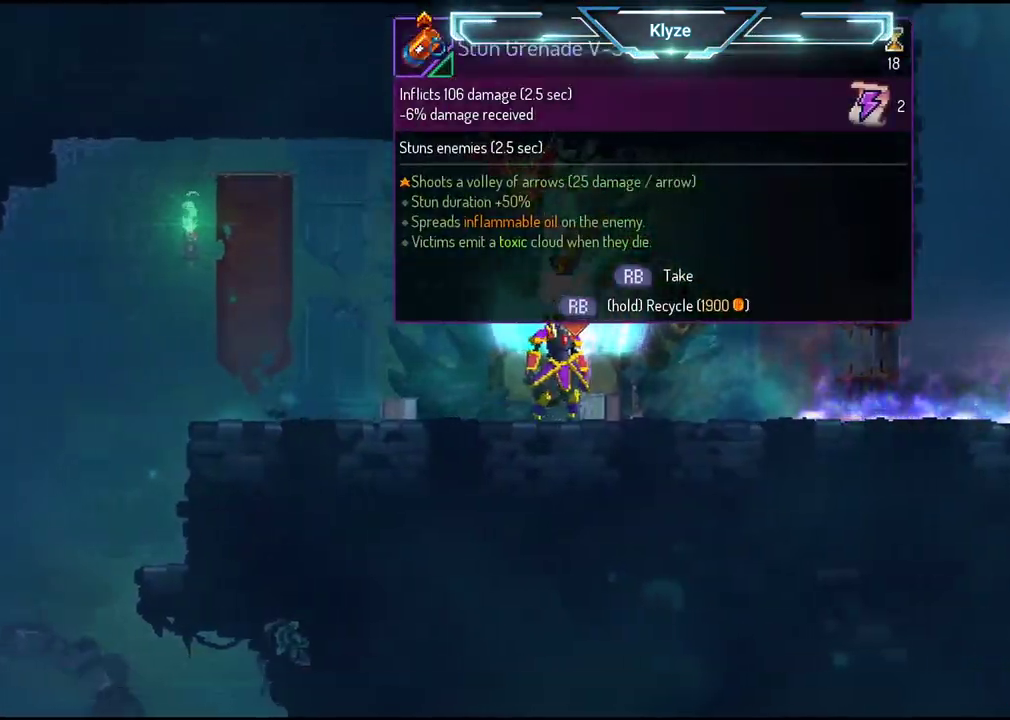
{"dt_ms": 500, "buttons": [], "left_stick": "center", "right_stick": "center", "events": [[17, "R1", "down"], [150, "R1", "up"]]}
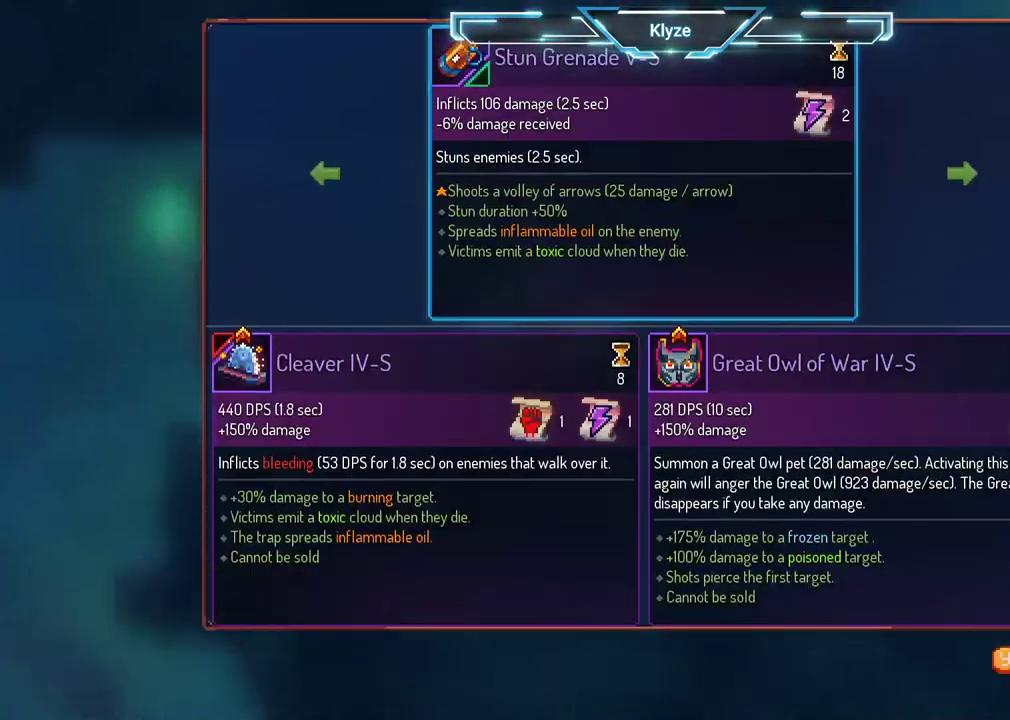
{"dt_ms": 500, "buttons": [], "left_stick": "center", "right_stick": "center", "events": []}
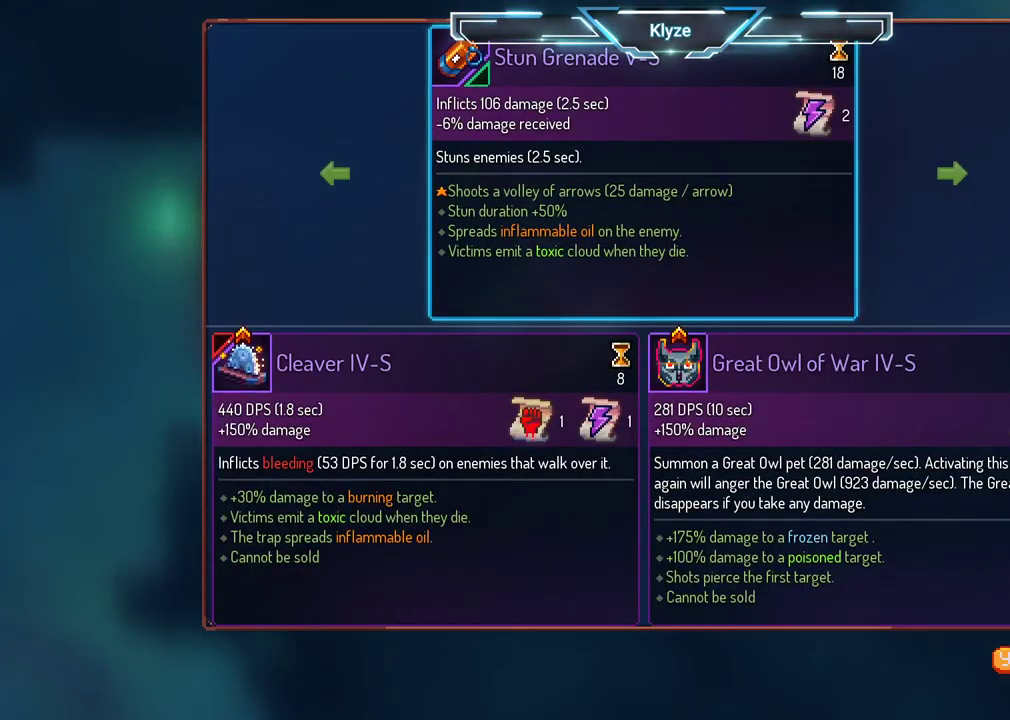
{"dt_ms": 500, "buttons": [], "left_stick": "center", "right_stick": "center", "events": []}
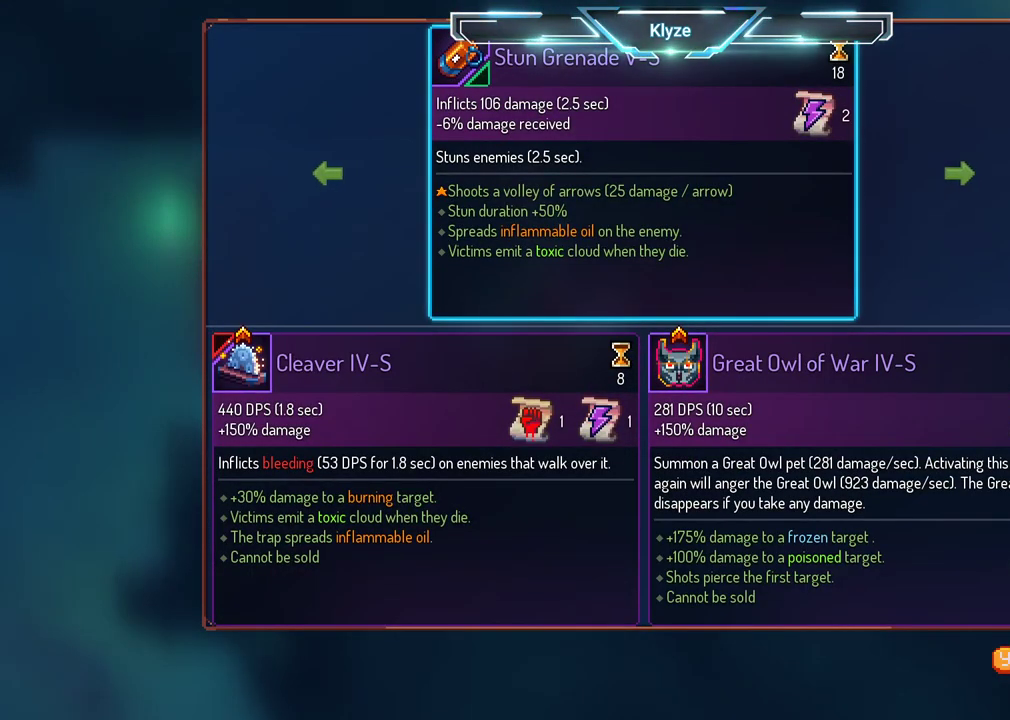
{"dt_ms": 500, "buttons": [], "left_stick": "center", "right_stick": "center", "events": []}
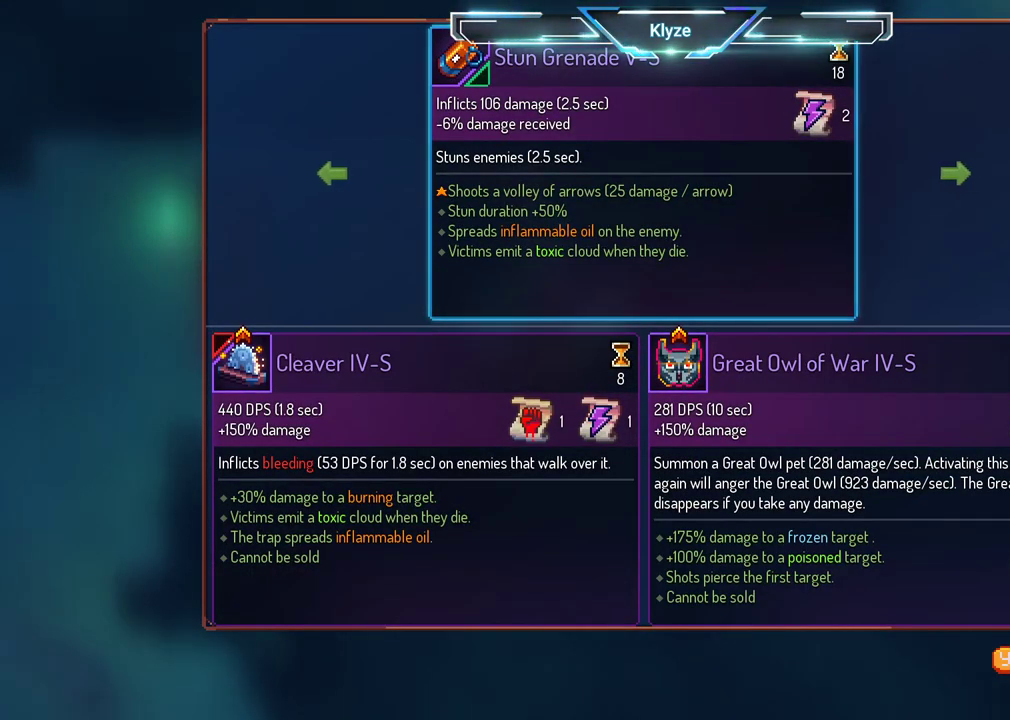
{"dt_ms": 500, "buttons": ["A"], "left_stick": "center", "right_stick": "center", "events": [[183, "DPAD_LEFT", "down"], [300, "DPAD_LEFT", "up"], [450, "A", "down"]]}
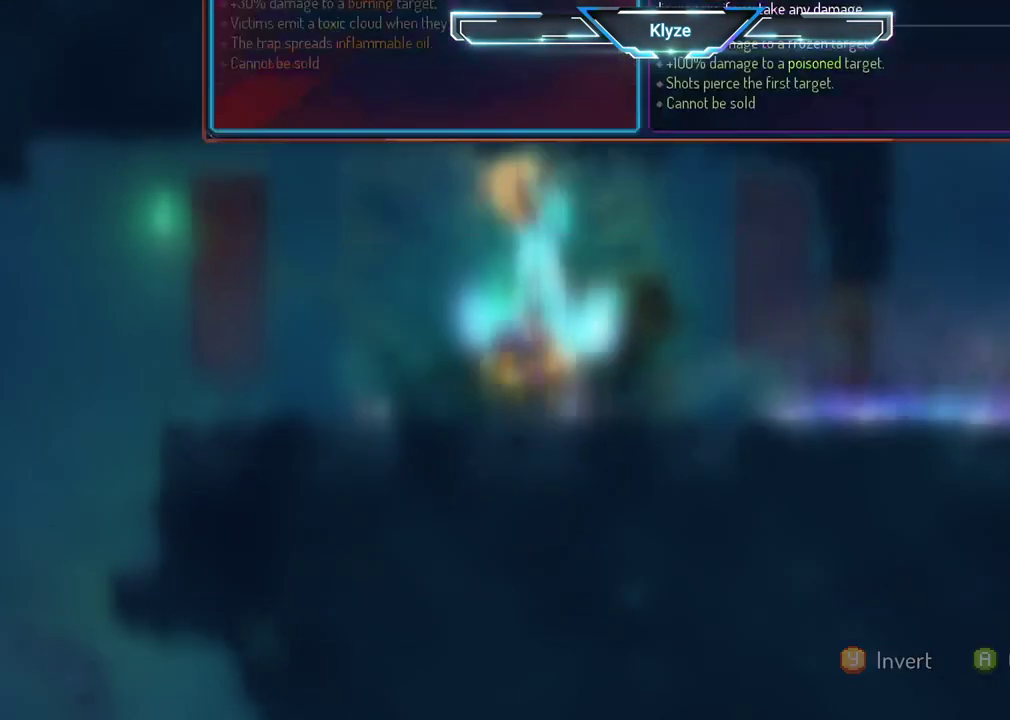
{"dt_ms": 500, "buttons": ["R1"], "left_stick": "center", "right_stick": "center", "events": [[67, "A", "up"], [150, "R1", "down"]]}
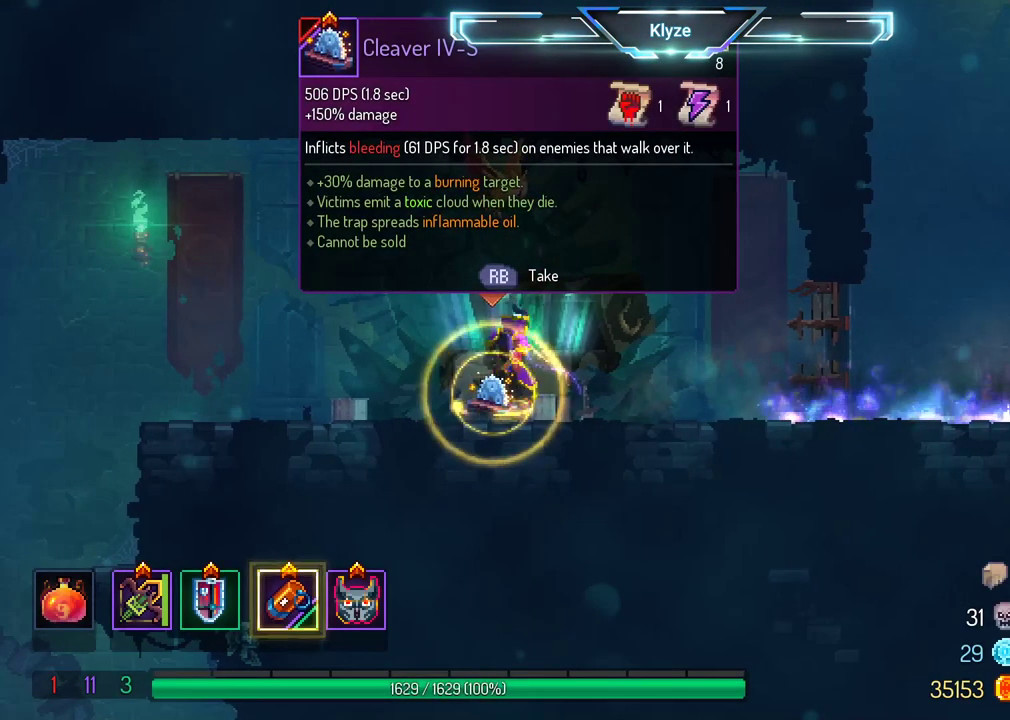
{"dt_ms": 500, "buttons": ["R1", "DPAD_LEFT"], "left_stick": "center", "right_stick": "center", "events": [[500, "DPAD_LEFT", "down"]]}
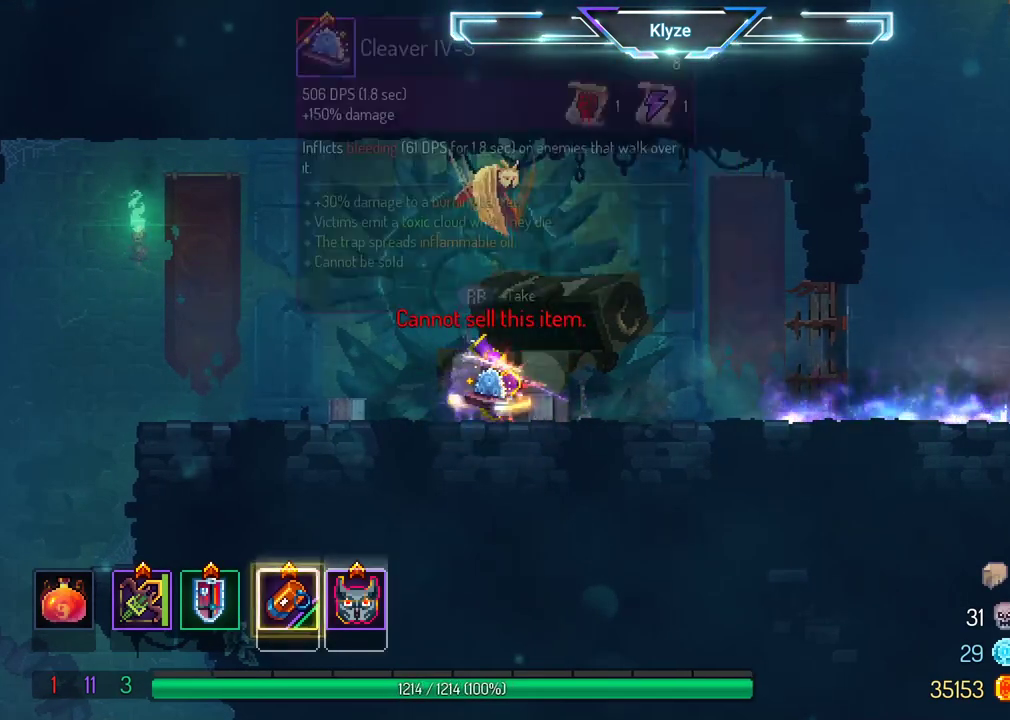
{"dt_ms": 500, "buttons": ["A"], "left_stick": "center", "right_stick": "center", "events": [[33, "R1", "up"], [83, "B", "down"], [483, "A", "down"], [483, "B", "up"], [483, "DPAD_LEFT", "up"]]}
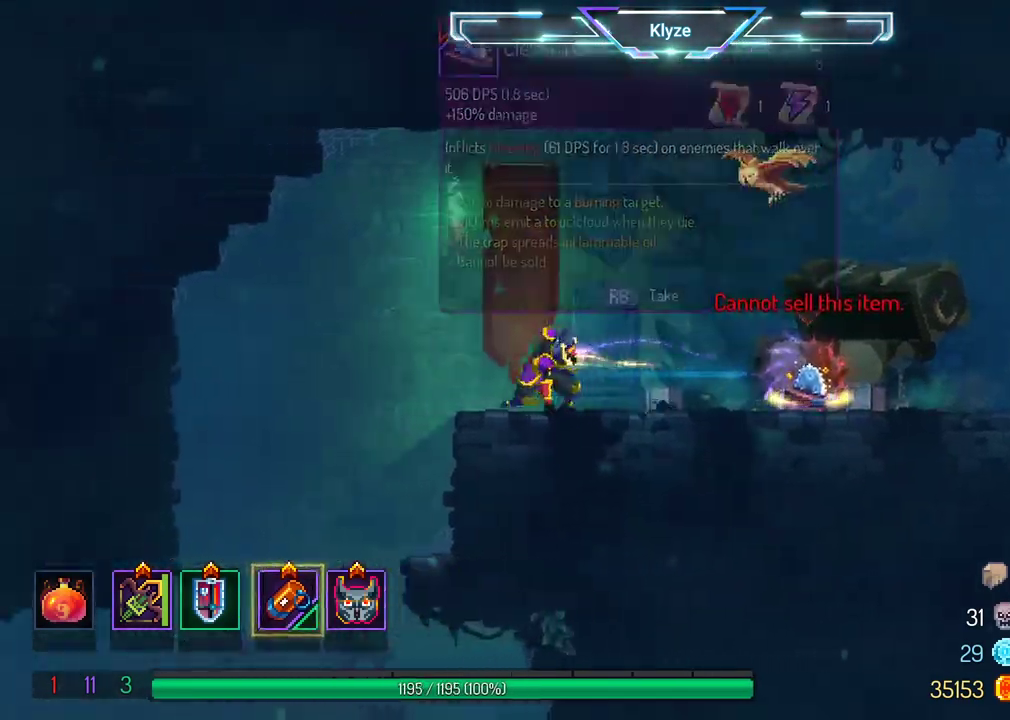
{"dt_ms": 1000, "buttons": ["B", "DPAD_LEFT"], "left_stick": "center", "right_stick": "center"}
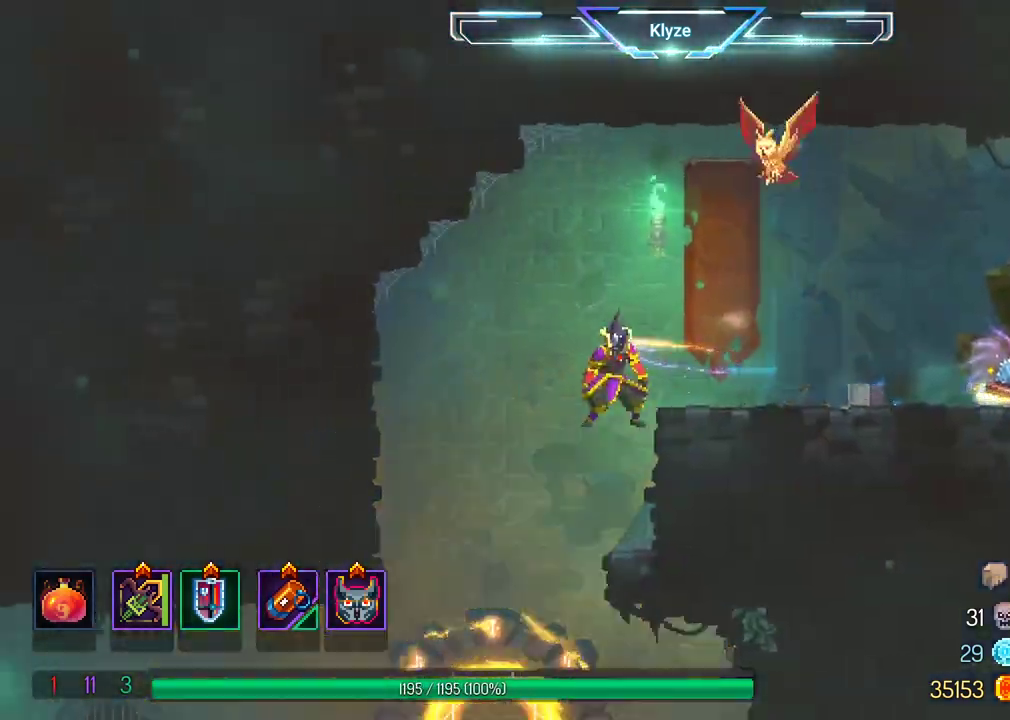
{"dt_ms": 500, "buttons": ["A"], "left_stick": "center", "right_stick": "center", "events": [[50, "DPAD_DOWN", "down"], [100, "DPAD_LEFT", "up"], [133, "A", "down"], [133, "B", "up"], [433, "DPAD_DOWN", "up"]]}
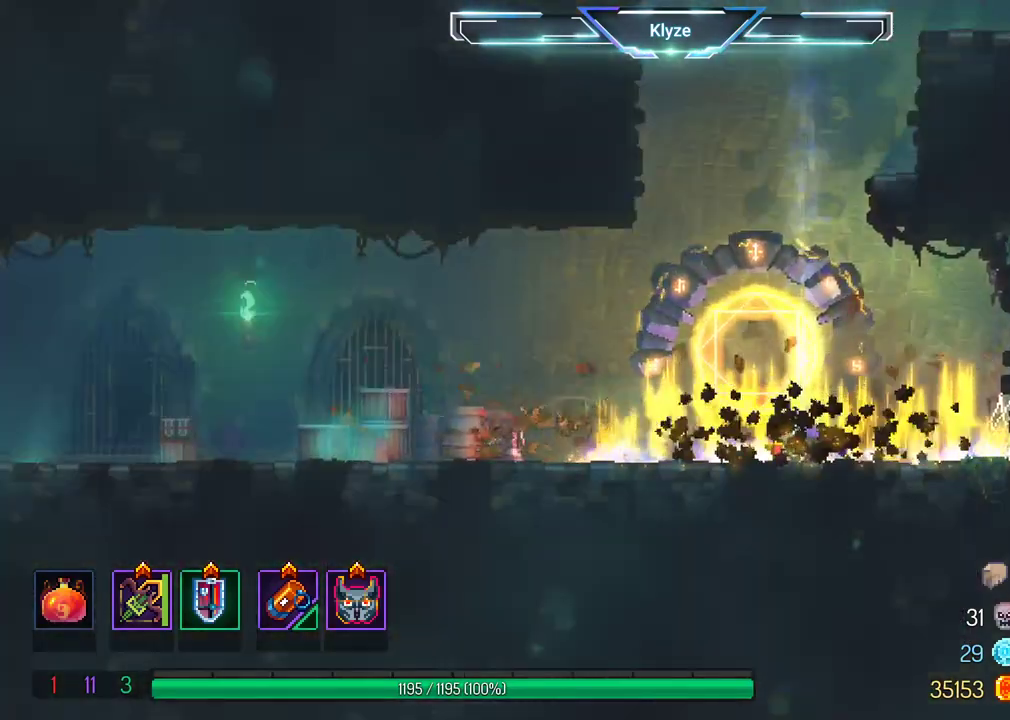
{"dt_ms": 500, "buttons": ["DPAD_LEFT"], "left_stick": "center", "right_stick": "center", "events": [[17, "A", "up"], [150, "DPAD_LEFT", "down"], [200, "B", "down"], [383, "B", "up"]]}
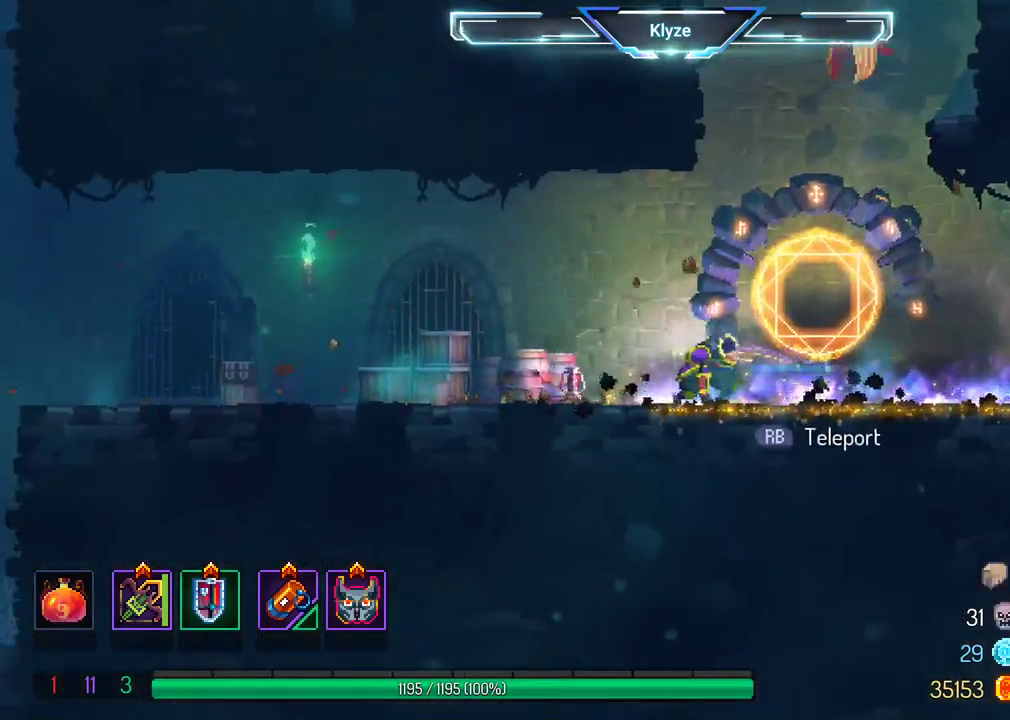
{"dt_ms": 500, "buttons": ["DPAD_LEFT"], "left_stick": "center", "right_stick": "center", "events": [[83, "A", "down"], [217, "A", "up"]]}
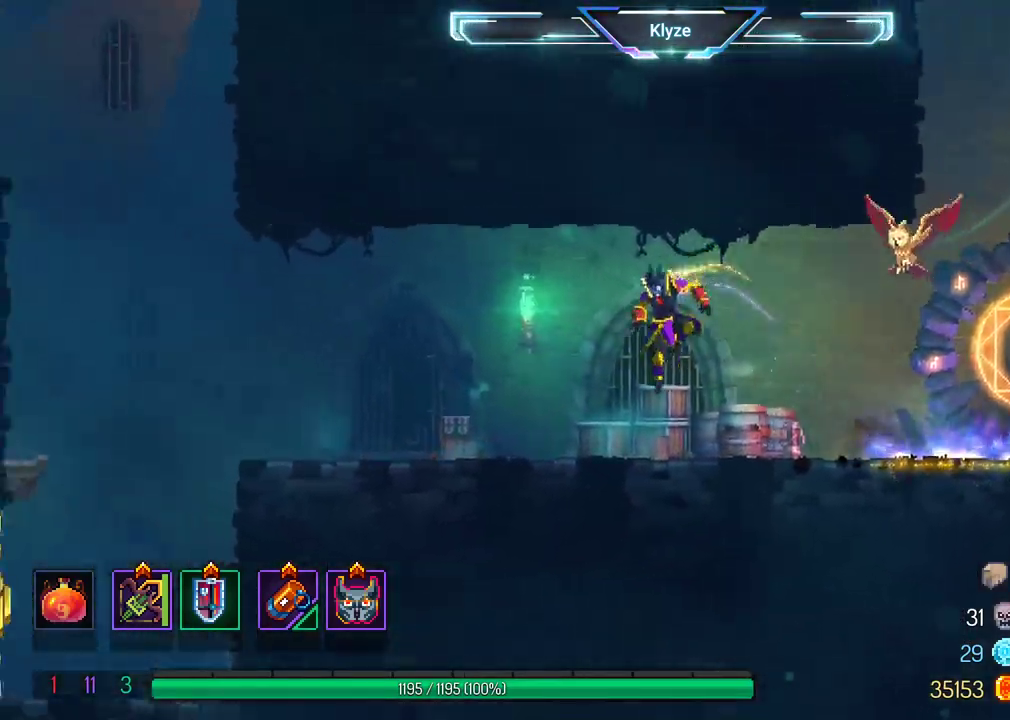
{"dt_ms": 500, "buttons": ["DPAD_LEFT"], "left_stick": "center", "right_stick": "center", "events": [[167, "A", "down"], [250, "A", "up"]]}
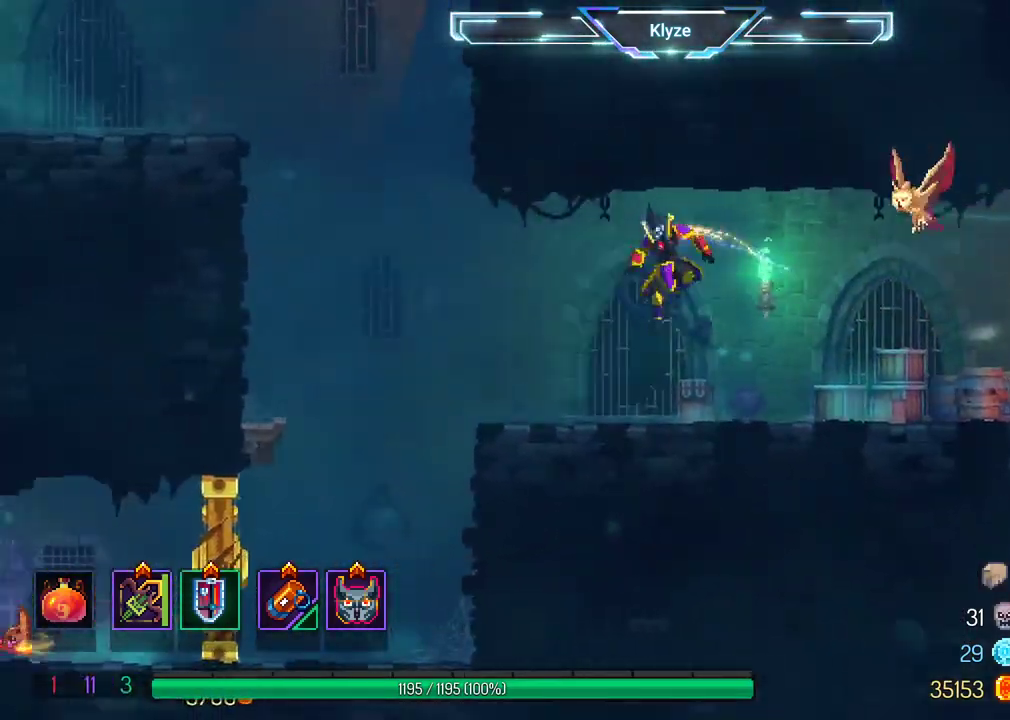
{"dt_ms": 500, "buttons": ["DPAD_LEFT"], "left_stick": "center", "right_stick": "center", "events": [[267, "A", "down"], [433, "A", "up"]]}
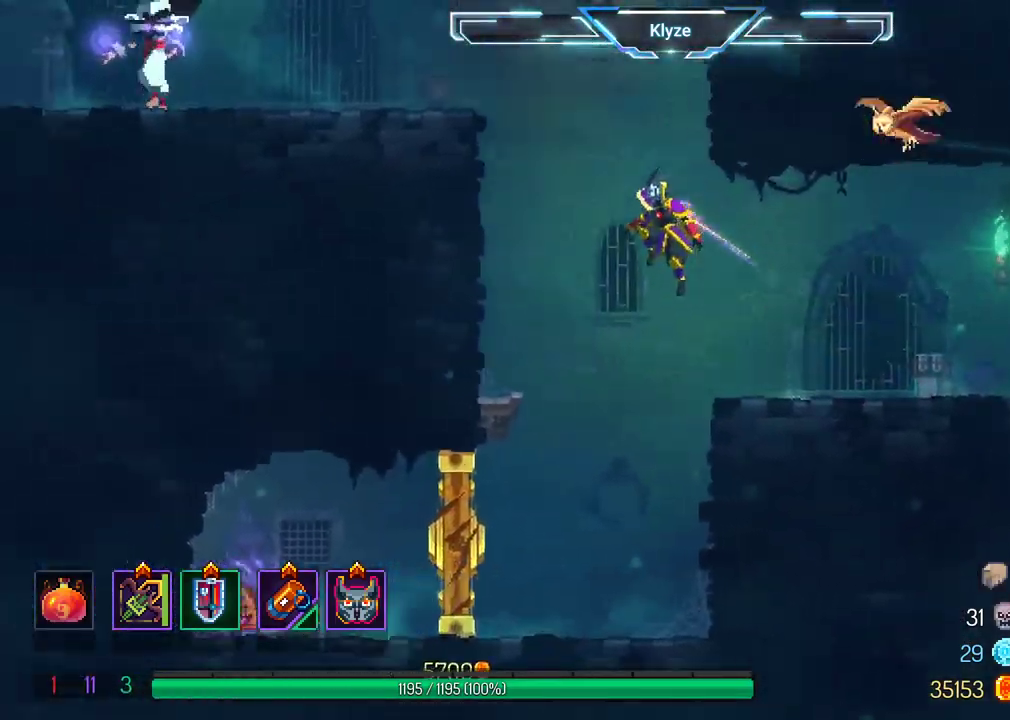
{"dt_ms": 500, "buttons": ["A", "DPAD_LEFT"], "left_stick": "center", "right_stick": "center", "events": [[167, "A", "down"], [317, "A", "up"], [383, "A", "down"]]}
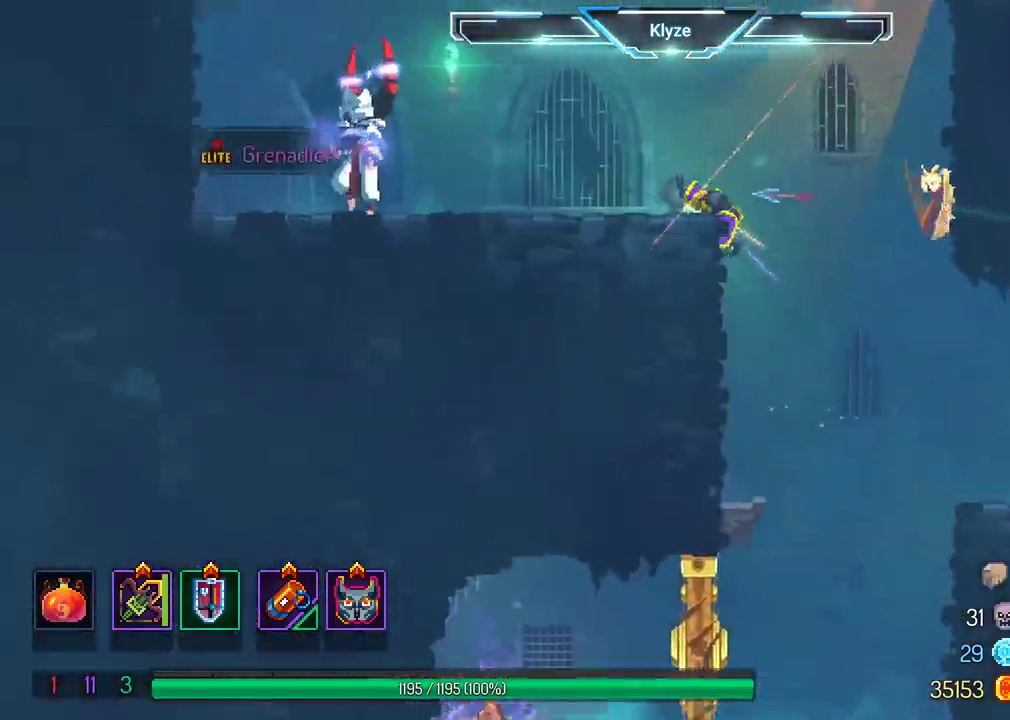
{"dt_ms": 500, "buttons": ["X"], "left_stick": "center", "right_stick": "center", "events": [[17, "A", "up"], [317, "DPAD_LEFT", "up"], [317, "X", "down"]]}
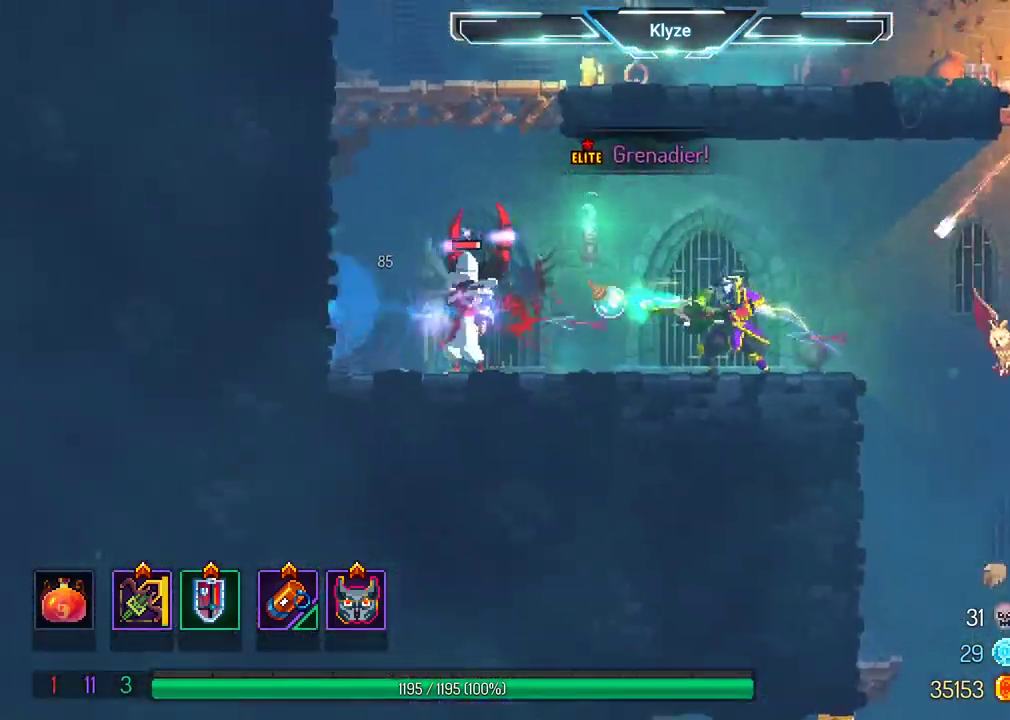
{"dt_ms": 500, "buttons": ["DPAD_LEFT"], "left_stick": "center", "right_stick": "center", "events": [[450, "X", "up"], [483, "DPAD_LEFT", "down"]]}
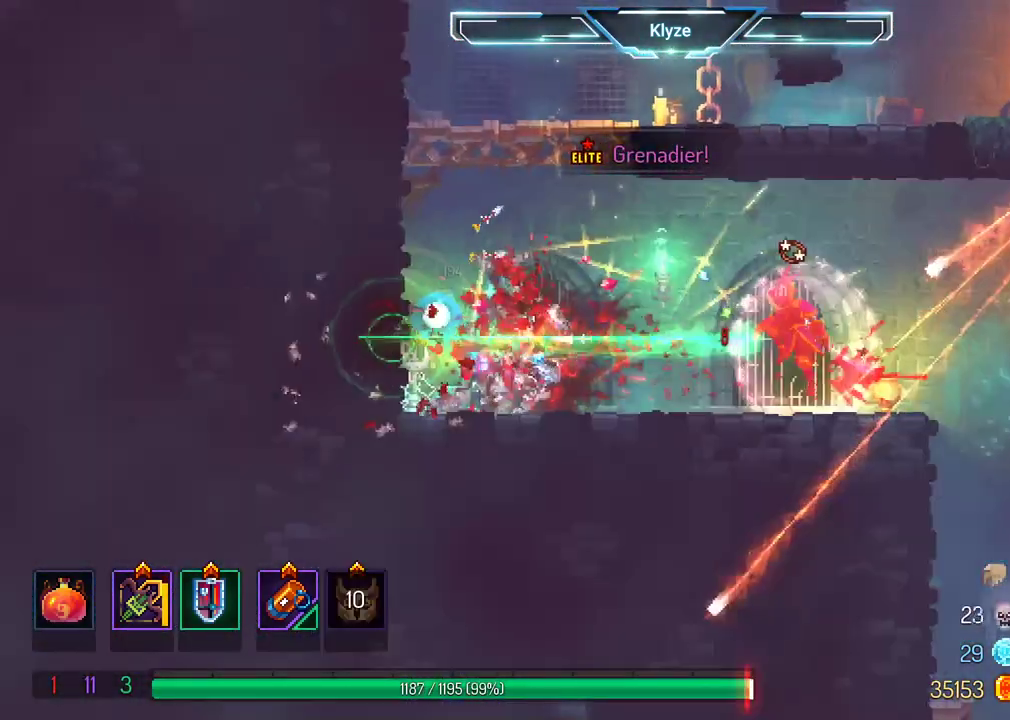
{"dt_ms": 500, "buttons": ["B", "DPAD_LEFT"], "left_stick": "center", "right_stick": "center", "events": [[83, "B", "down"], [217, "B", "up"], [283, "B", "down"], [417, "B", "up"], [483, "B", "down"]]}
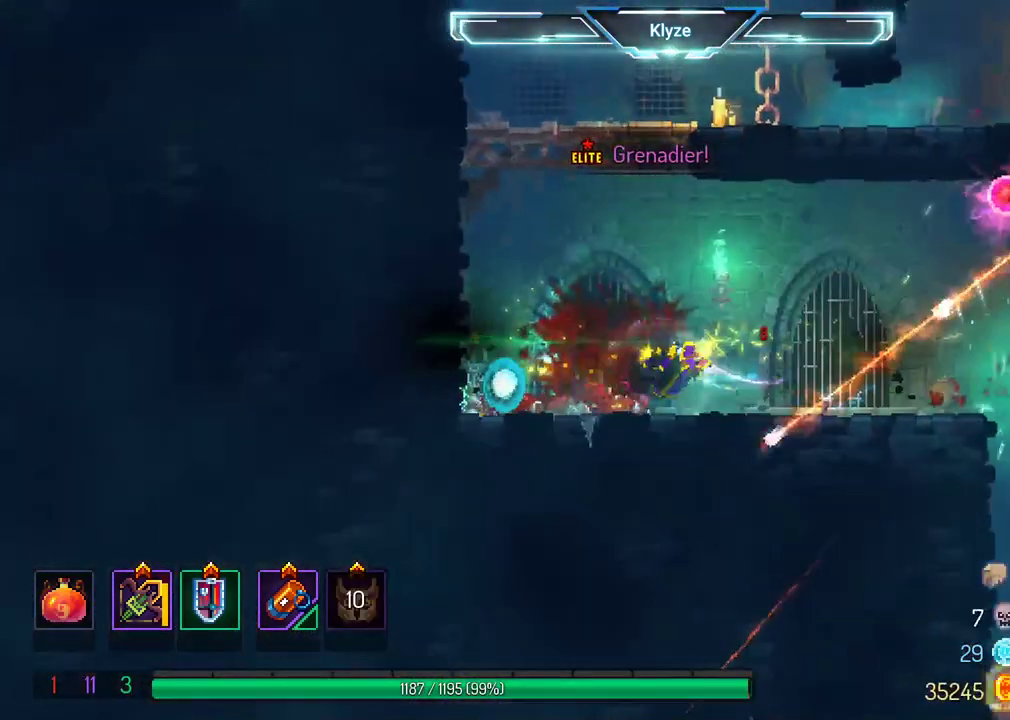
{"dt_ms": 500, "buttons": ["A", "DPAD_RIGHT"], "left_stick": "center", "right_stick": "center", "events": [[67, "B", "up"], [100, "A", "down"], [267, "A", "up"], [267, "DPAD_LEFT", "up"], [300, "A", "down"], [400, "DPAD_RIGHT", "down"]]}
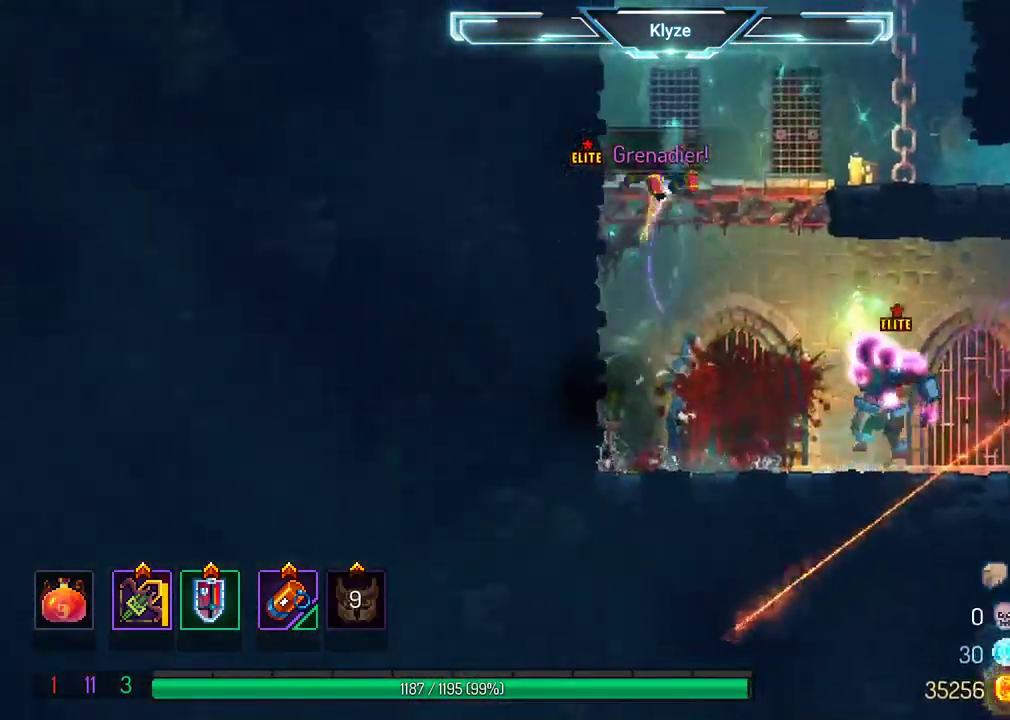
{"dt_ms": 500, "buttons": ["DPAD_RIGHT"], "left_stick": "center", "right_stick": "center", "events": [[17, "A", "up"]]}
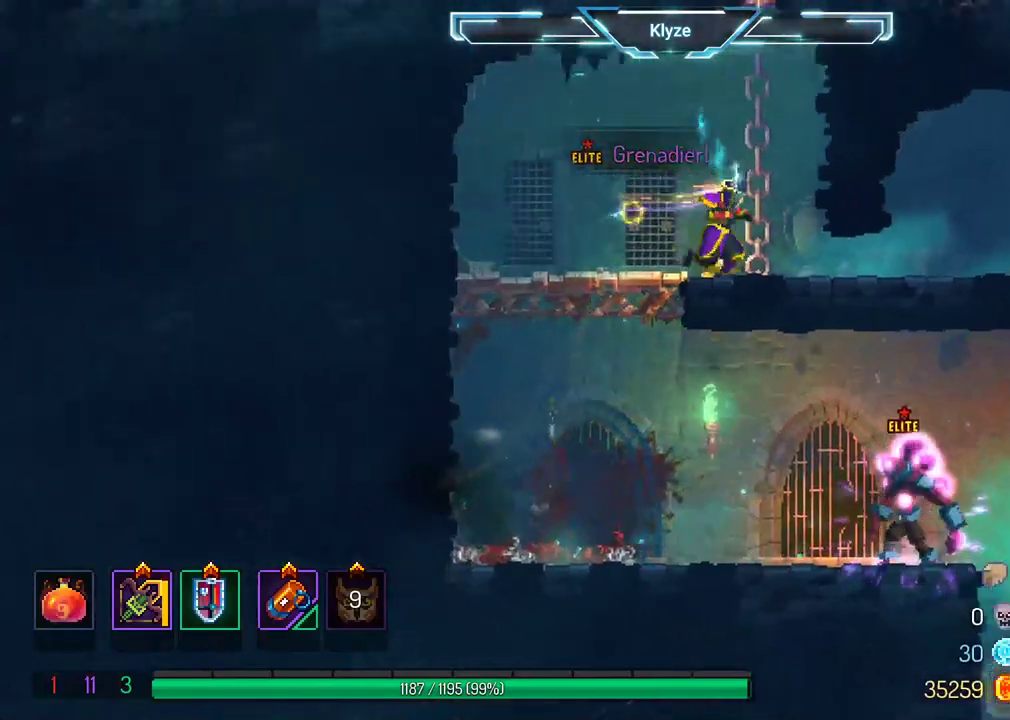
{"dt_ms": 500, "buttons": ["DPAD_RIGHT"], "left_stick": "center", "right_stick": "center", "events": [[83, "B", "down"], [267, "B", "up"]]}
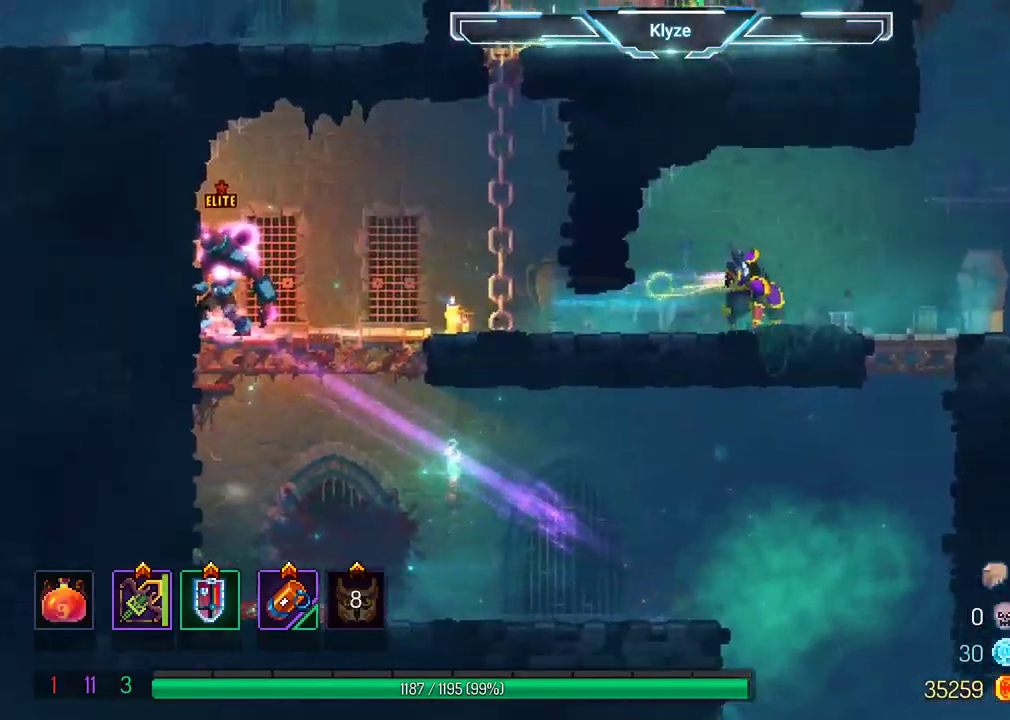
{"dt_ms": 500, "buttons": ["DPAD_RIGHT"], "left_stick": "center", "right_stick": "center", "events": []}
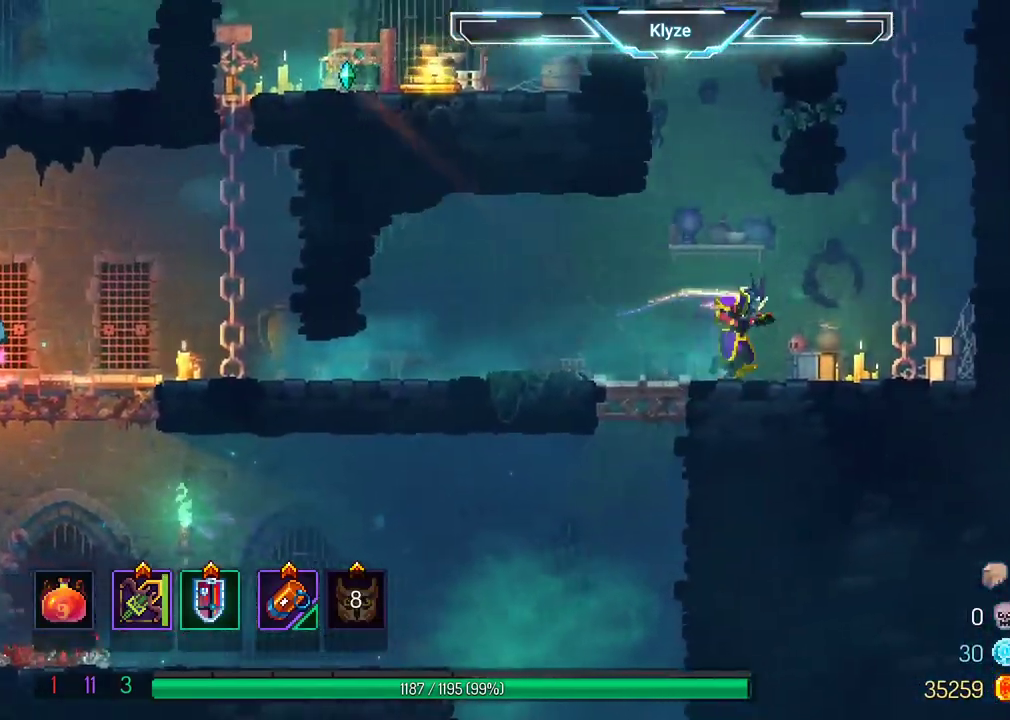
{"dt_ms": 500, "buttons": ["DPAD_LEFT"], "left_stick": "center", "right_stick": "center", "events": [[133, "DPAD_RIGHT", "up"], [350, "DPAD_LEFT", "down"]]}
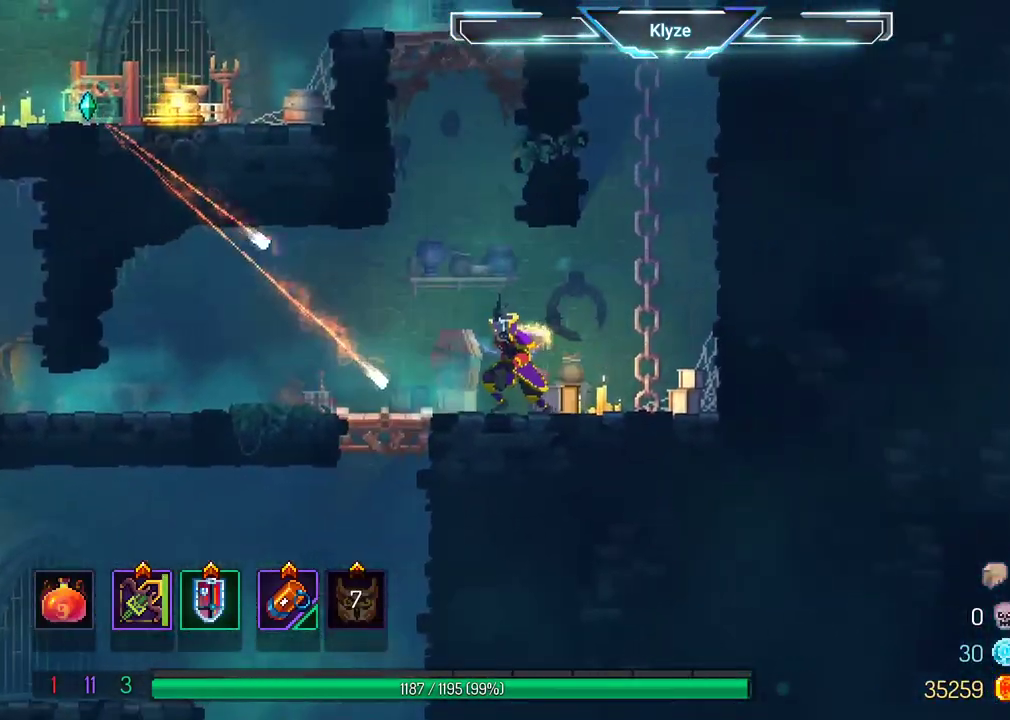
{"dt_ms": 500, "buttons": [], "left_stick": "center", "right_stick": "center", "events": [[133, "Y", "down"], [167, "DPAD_LEFT", "up"], [283, "Y", "up"], [350, "Y", "down"], [483, "Y", "up"]]}